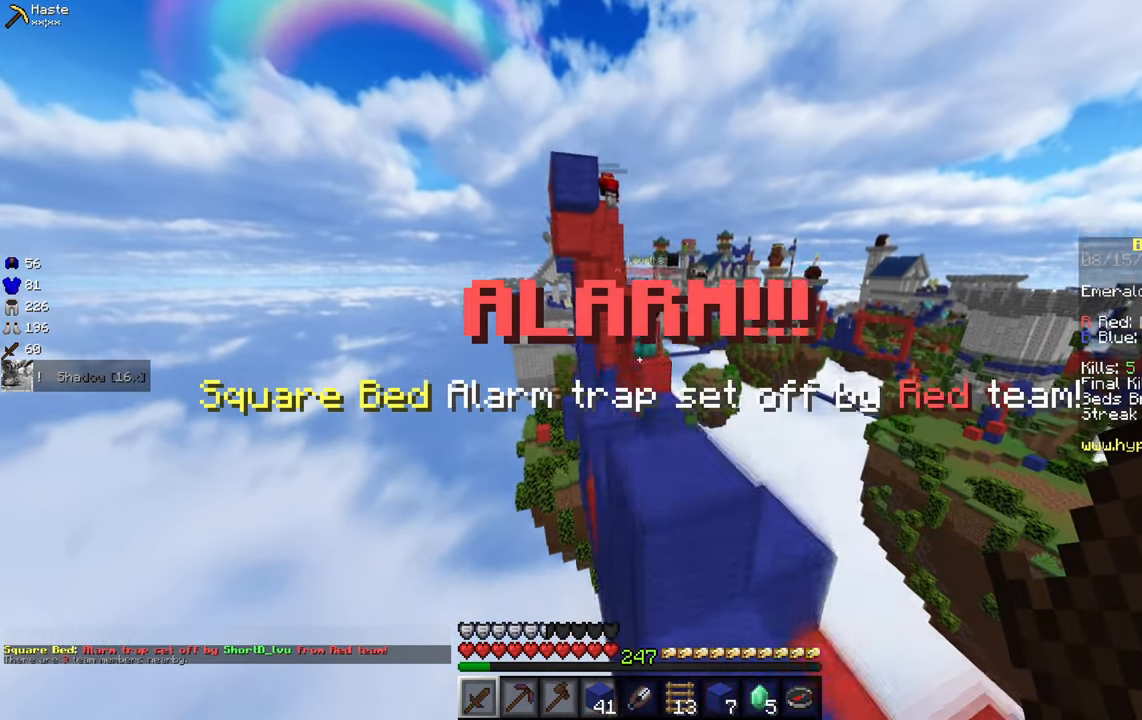
Gameplay with keyboard and mouse; each line is a JSON object with the keys and mouse buttons held at the frame after it. "events" lists presses ("down") and releases ("up") of "a", "d", "s", "w", "mouse_left" and "mouse_right" between this image and that frame as [ms after this image, input, new state], when the widget could be followed in between. "mouse_left", "mouse_right" = the "left", "right" buttons of the "mouse" list. No other keys are recorded. Fast repeated clicks can show as one long hold. Mouse movement is not recorded.
{"keys": ["w"], "mouse": [], "events": [[283, "a", "down"], [500, "a", "up"]]}
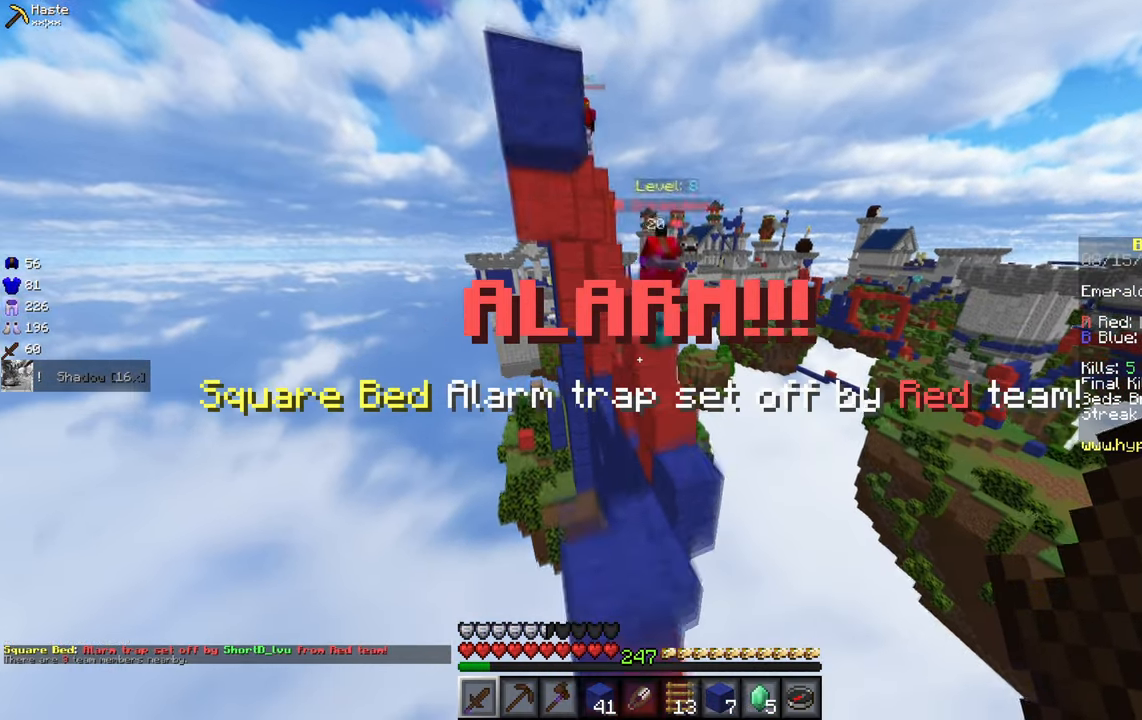
{"keys": ["w"], "mouse": [], "events": [[33, "w", "up"], [117, "d", "down"], [267, "d", "up"], [433, "w", "down"]]}
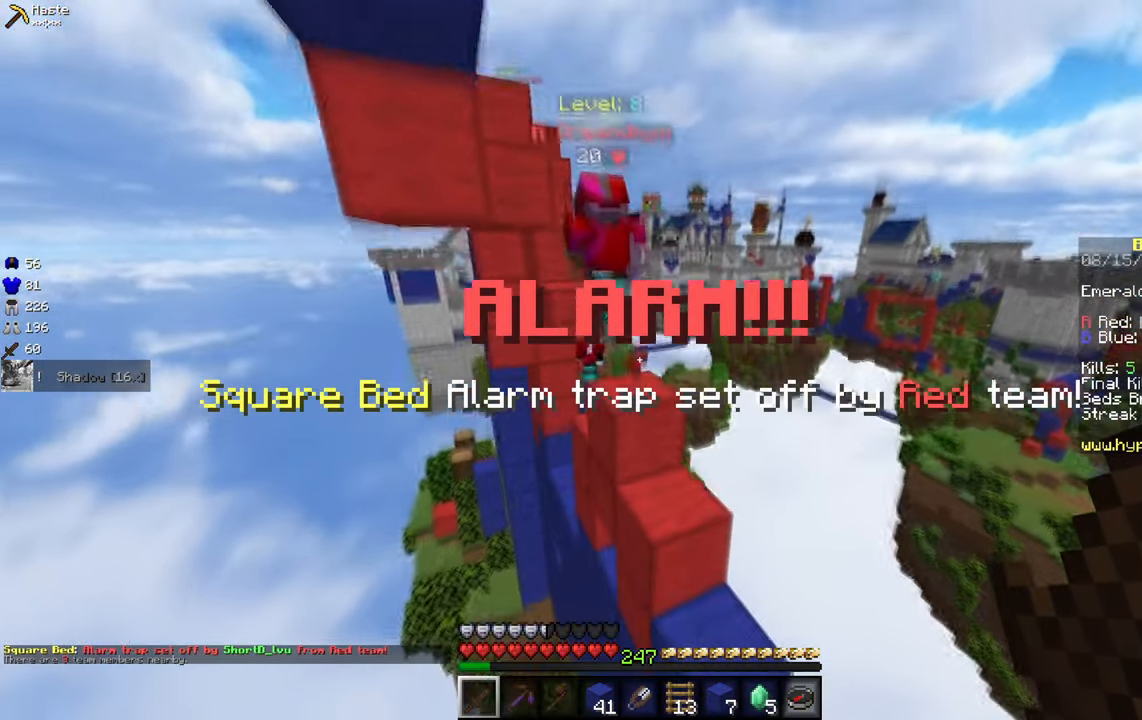
{"keys": [], "mouse": [], "events": [[484, "w", "up"]]}
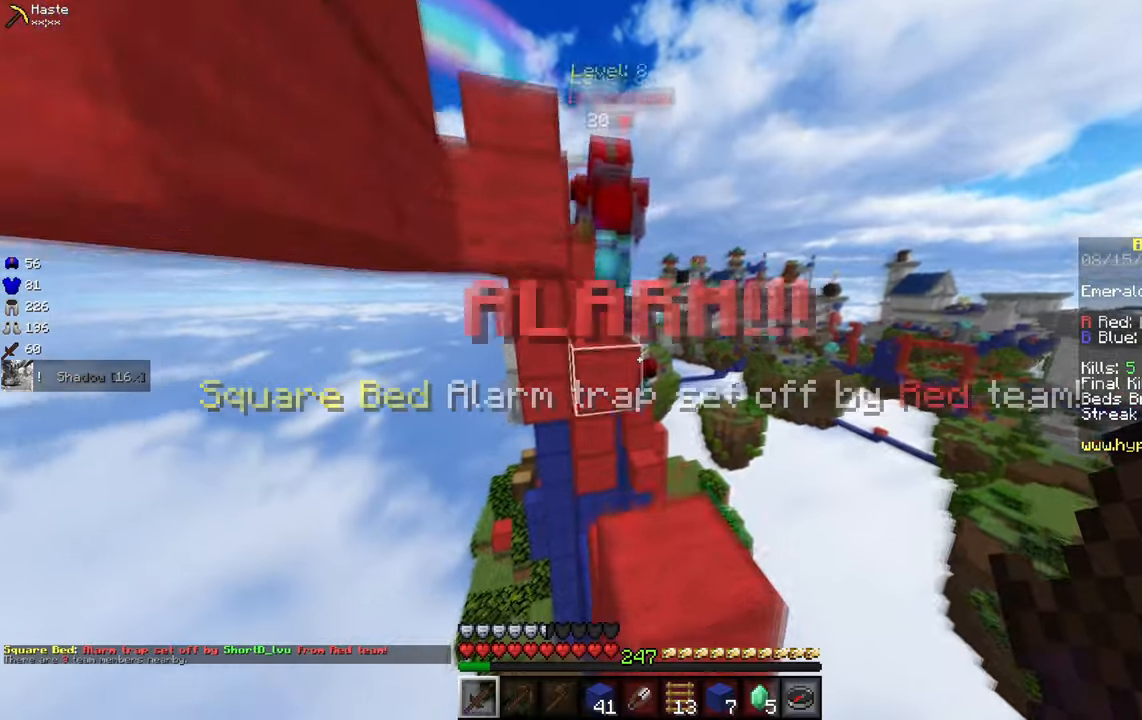
{"keys": ["w"], "mouse": [], "events": [[184, "w", "down"], [250, "a", "down"], [367, "a", "up"]]}
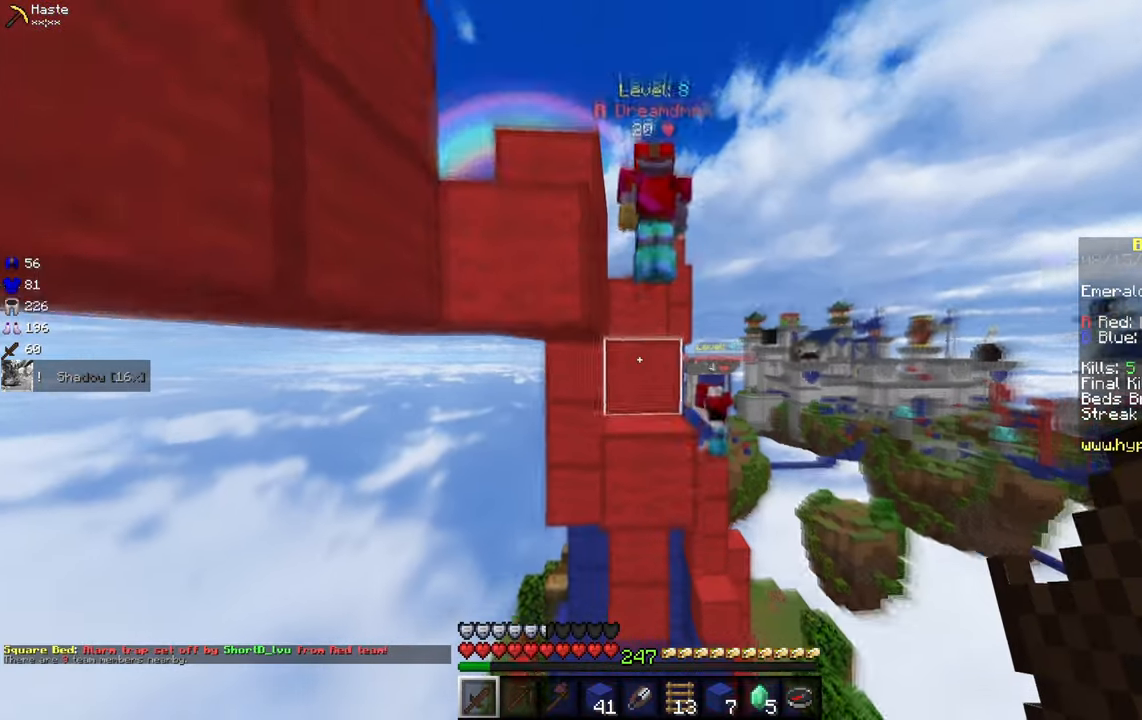
{"keys": ["w"], "mouse": [], "events": []}
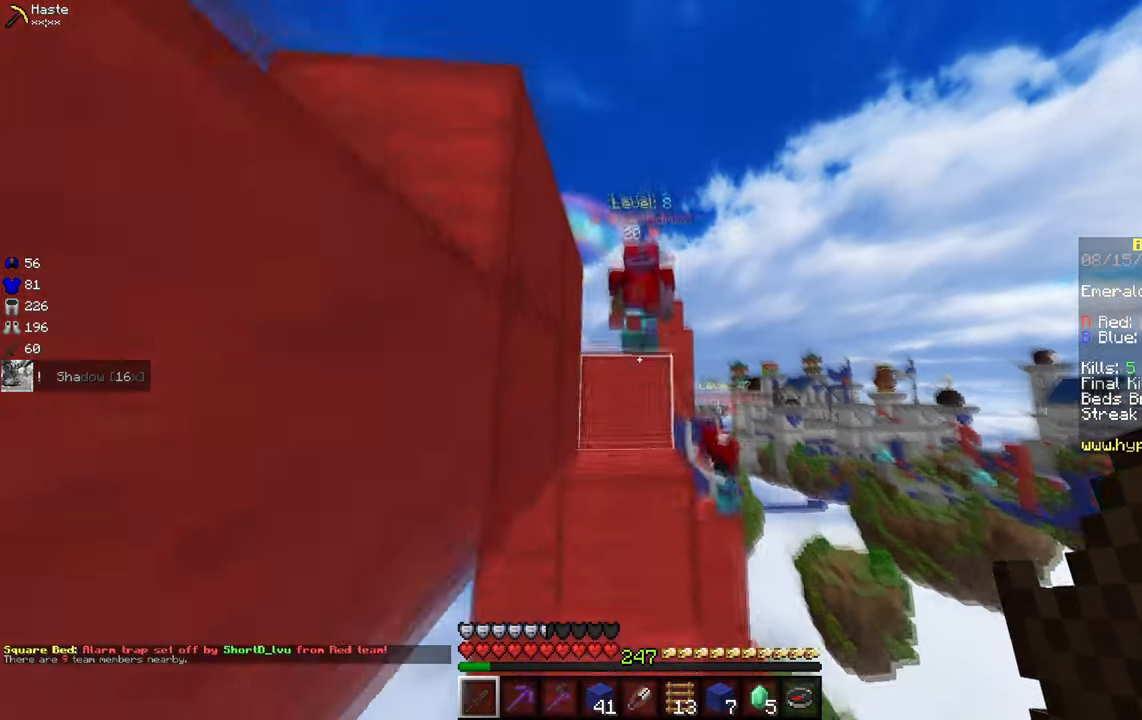
{"keys": ["a", "w"], "mouse": [], "events": [[84, "a", "down"], [184, "a", "up"], [184, "mouse_left", "down"], [234, "mouse_left", "up"], [384, "a", "down"]]}
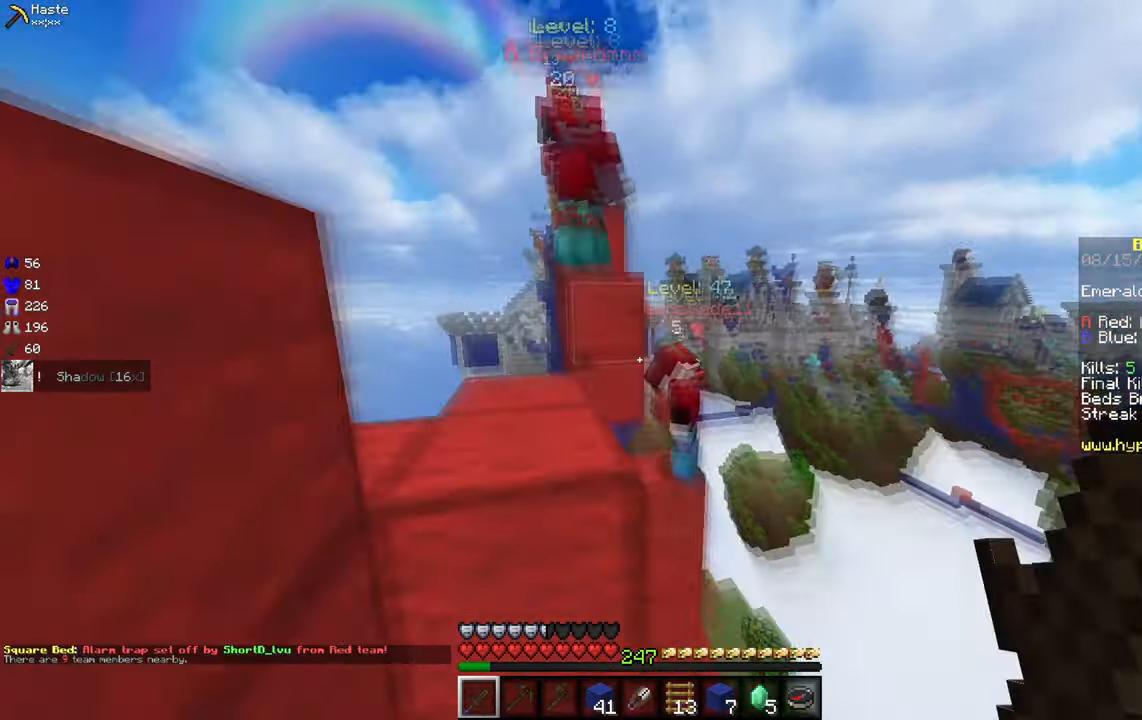
{"keys": ["a", "w"], "mouse": [], "events": [[50, "w", "up"], [67, "a", "up"], [150, "w", "down"], [184, "a", "down"]]}
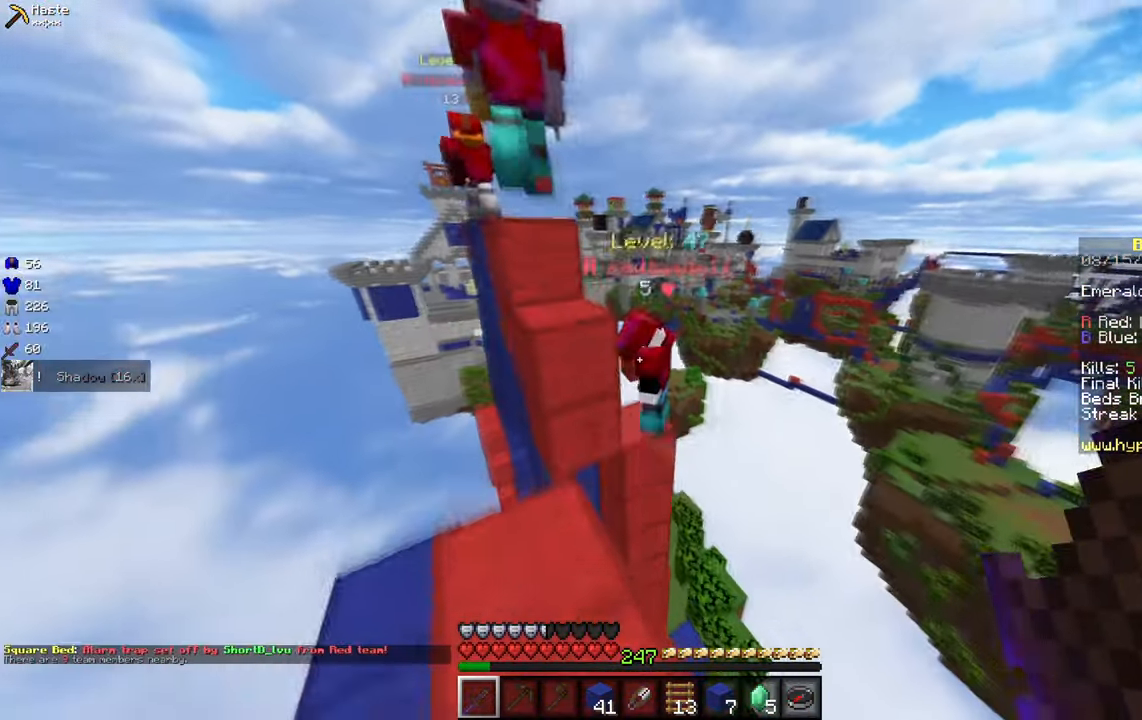
{"keys": ["s"], "mouse": [], "events": [[34, "a", "up"], [217, "mouse_left", "down"], [317, "w", "up"], [417, "s", "down"], [467, "mouse_left", "up"]]}
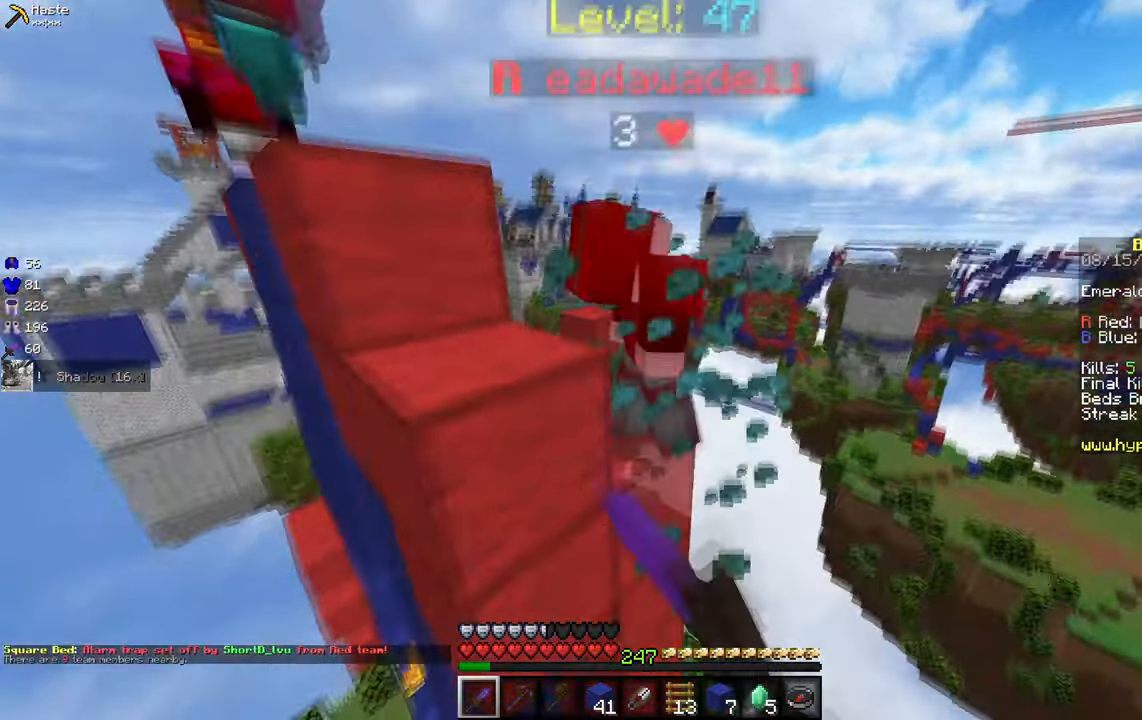
{"keys": ["w"], "mouse": [], "events": [[50, "mouse_left", "down"], [100, "s", "up"], [350, "mouse_left", "up"], [400, "w", "down"]]}
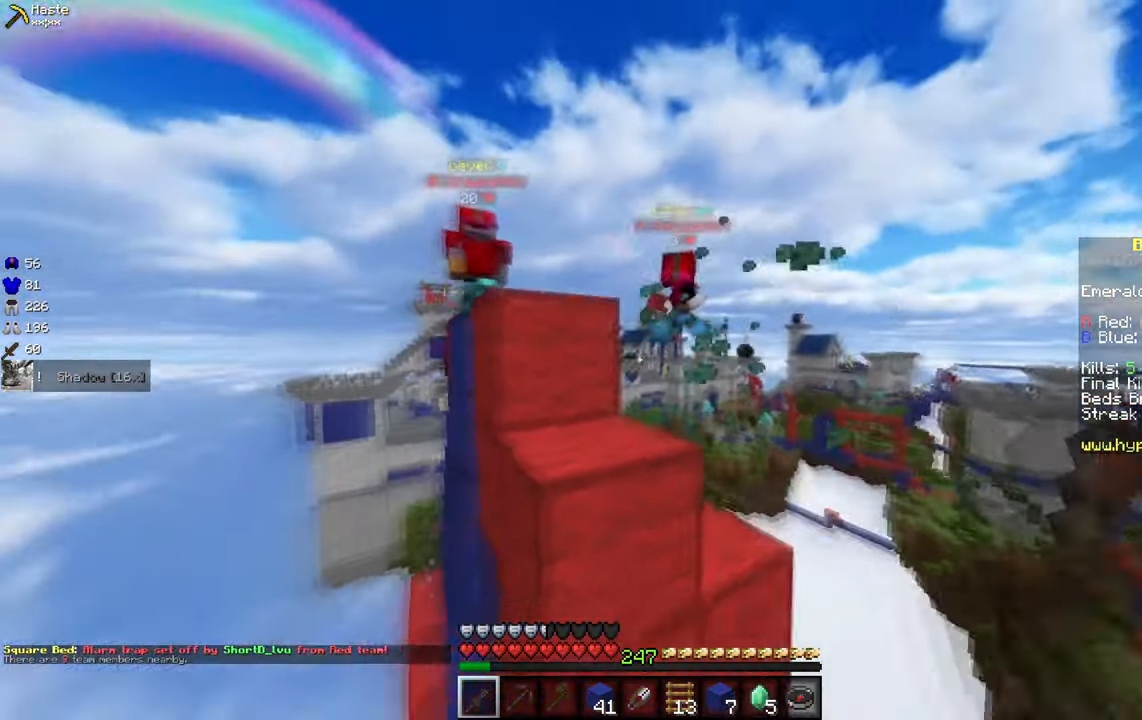
{"keys": ["a", "w"], "mouse": [], "events": [[100, "a", "down"], [184, "w", "up"], [200, "a", "up"], [400, "a", "down"], [400, "w", "down"]]}
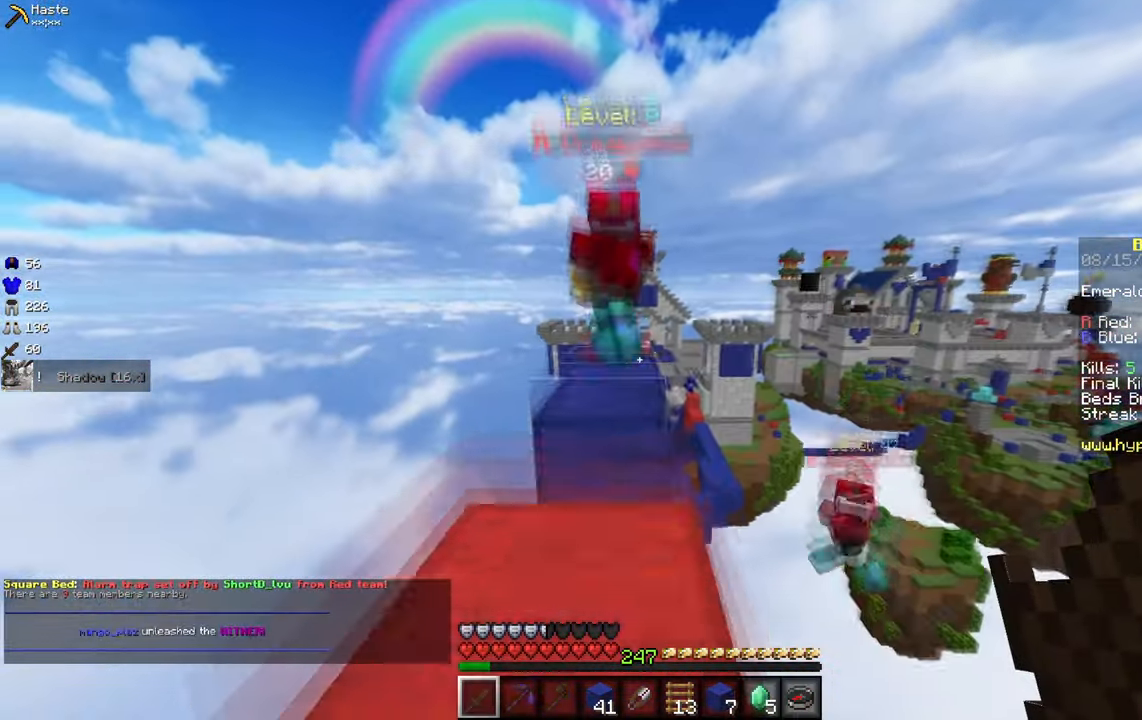
{"keys": ["w"], "mouse": [], "events": [[300, "a", "up"]]}
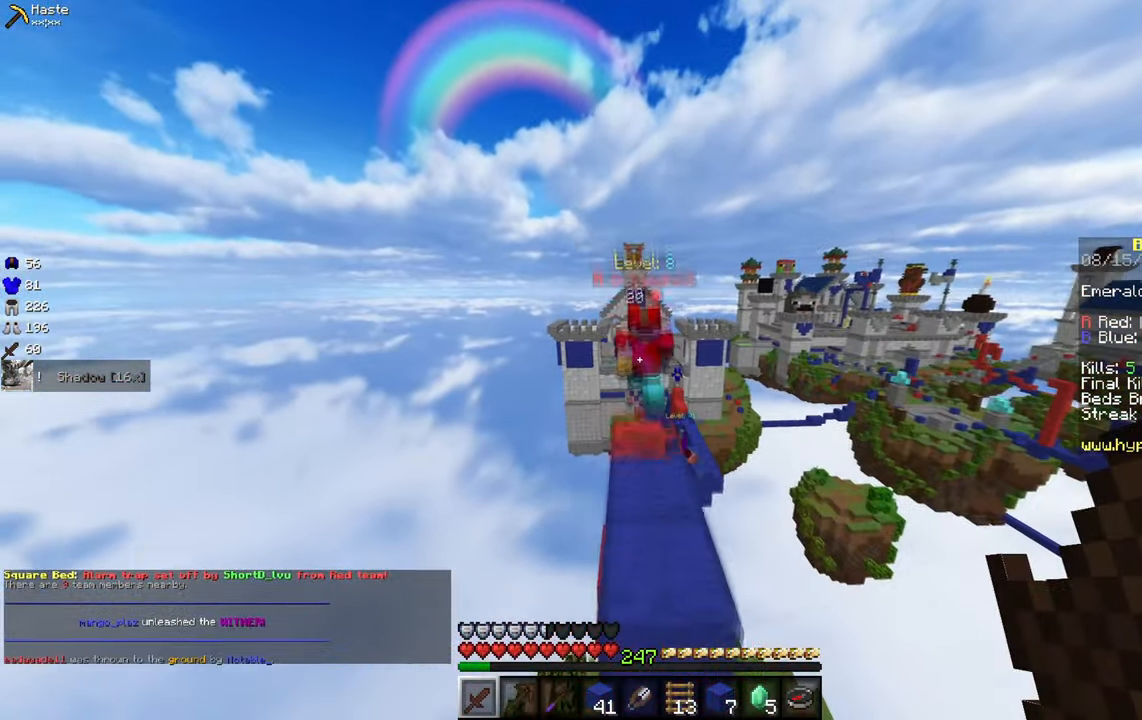
{"keys": ["w"], "mouse": [], "events": []}
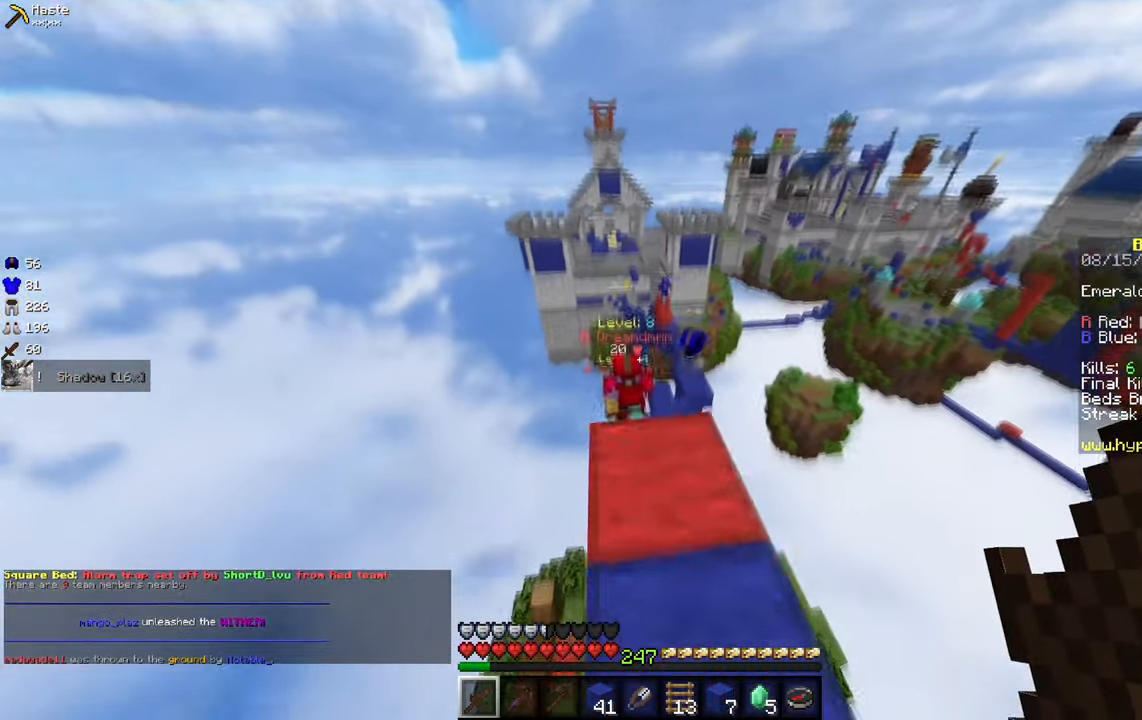
{"keys": ["w"], "mouse": [], "events": []}
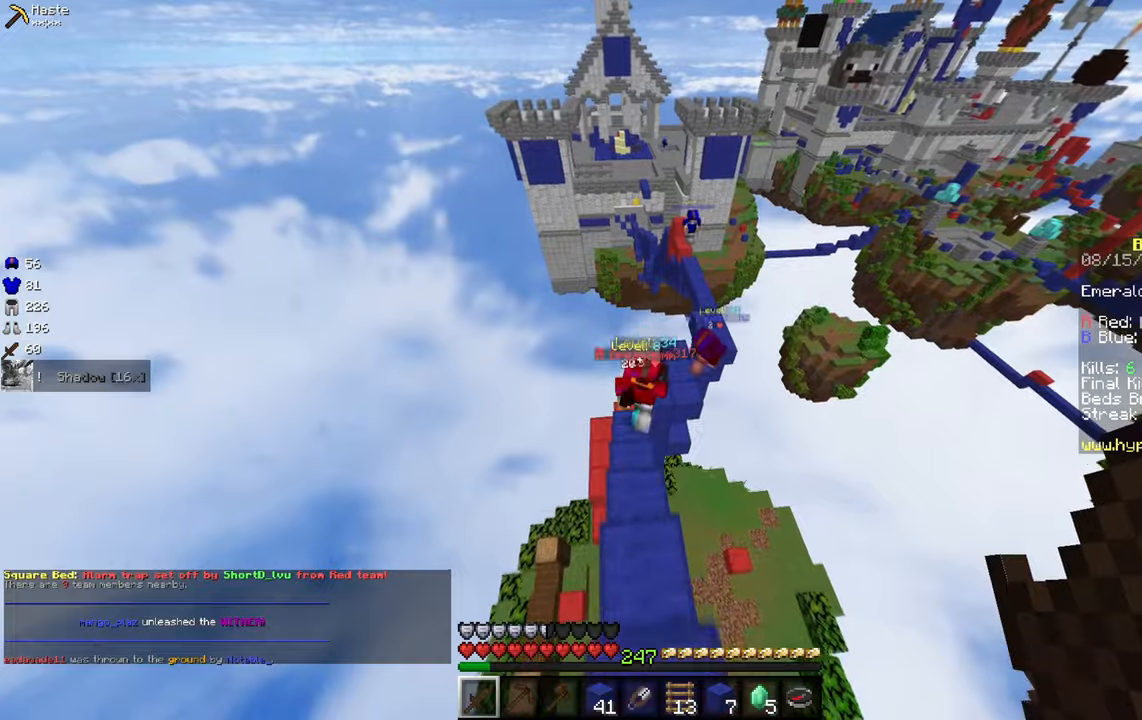
{"keys": ["w"], "mouse": [], "events": [[200, "mouse_left", "down"], [283, "mouse_left", "up"], [366, "mouse_left", "down"], [416, "mouse_left", "up"]]}
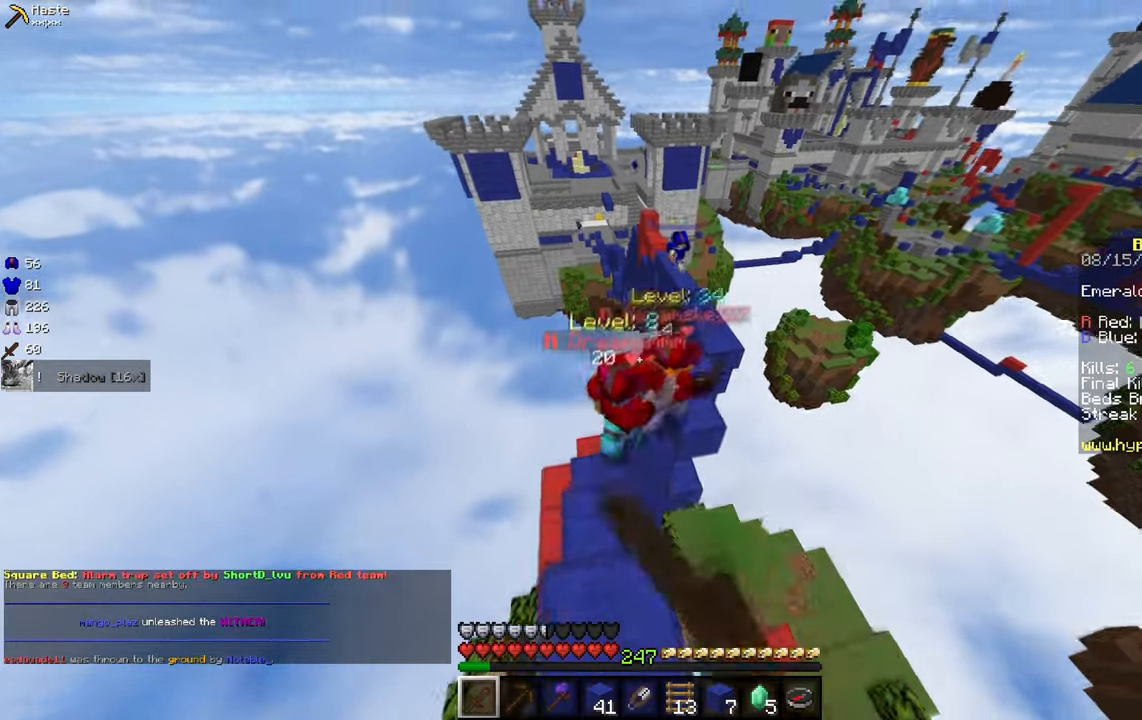
{"keys": ["a", "w"], "mouse": ["left"], "events": [[33, "mouse_left", "down"], [50, "a", "down"], [150, "a", "up"], [333, "a", "down"]]}
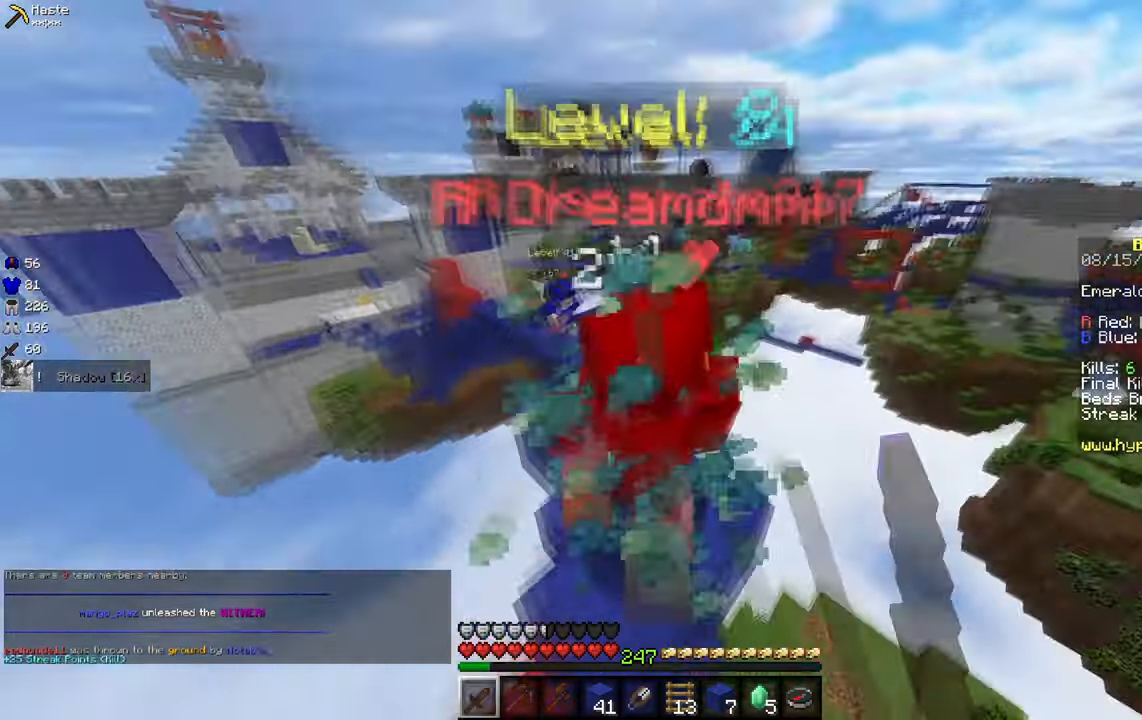
{"keys": ["w"], "mouse": ["left"], "events": [[200, "a", "up"], [300, "w", "up"], [450, "w", "down"]]}
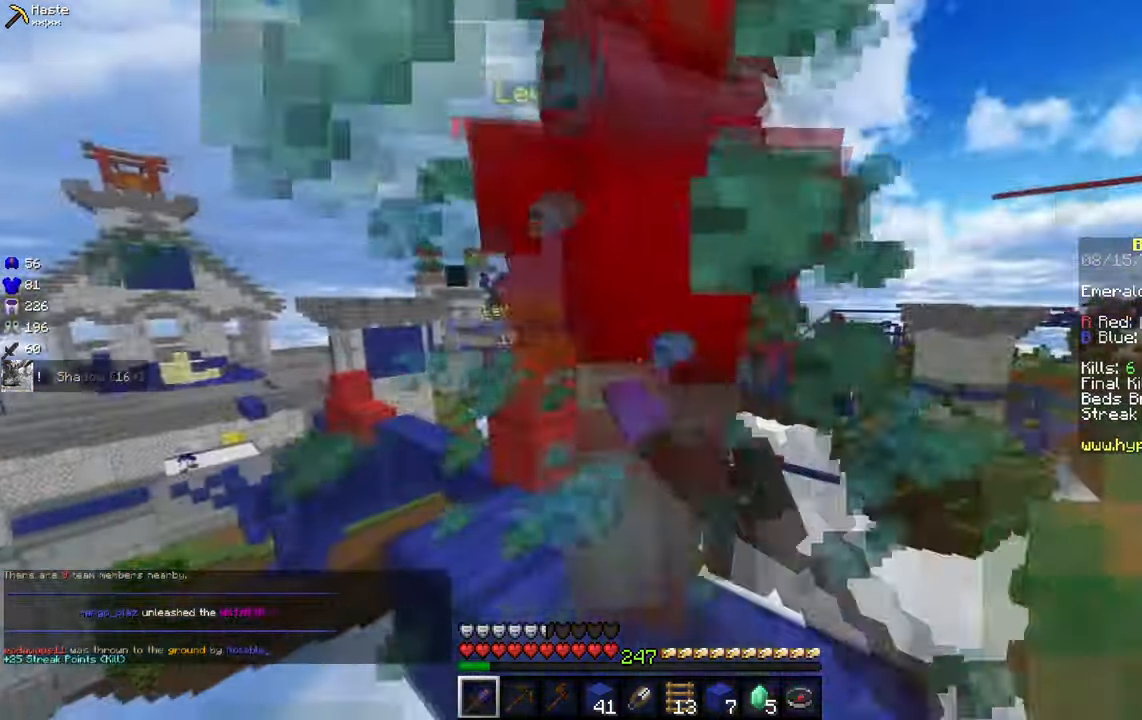
{"keys": [], "mouse": [], "events": [[33, "w", "up"], [266, "w", "down"], [316, "mouse_left", "up"], [383, "mouse_left", "down"], [416, "w", "up"], [500, "mouse_left", "up"]]}
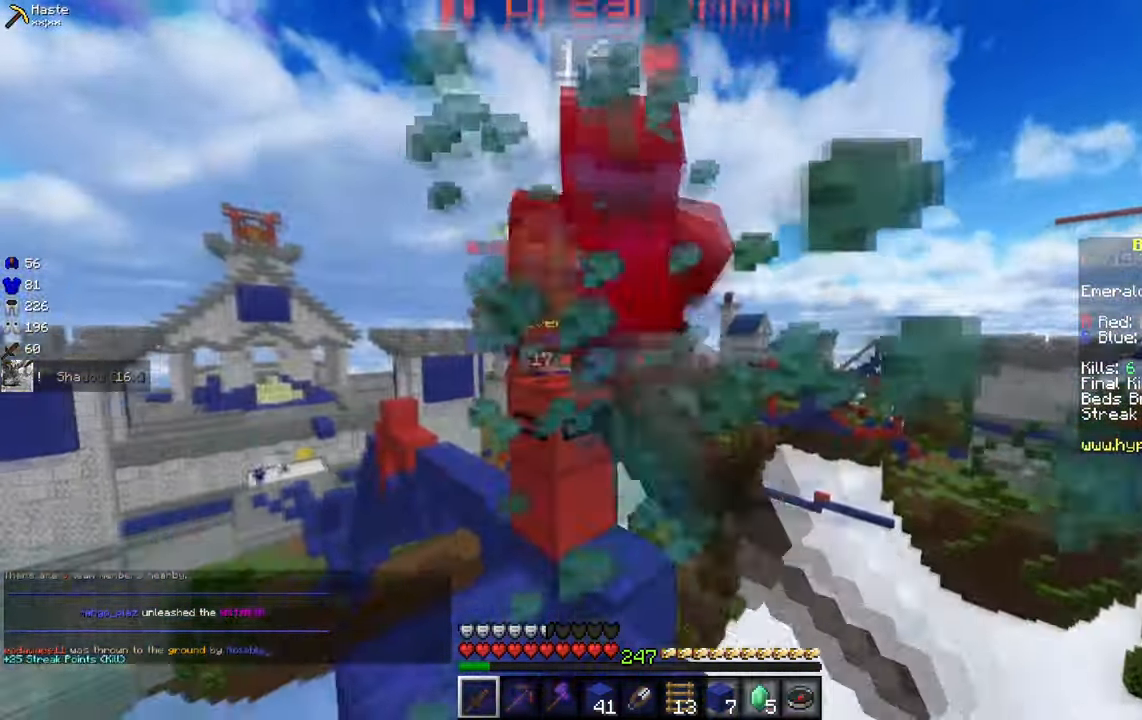
{"keys": [], "mouse": ["left"], "events": [[50, "mouse_left", "down"], [100, "a", "down"], [150, "mouse_left", "up"], [200, "w", "down"], [233, "a", "up"], [233, "mouse_left", "down"], [366, "mouse_left", "up"], [400, "mouse_left", "down"], [483, "w", "up"]]}
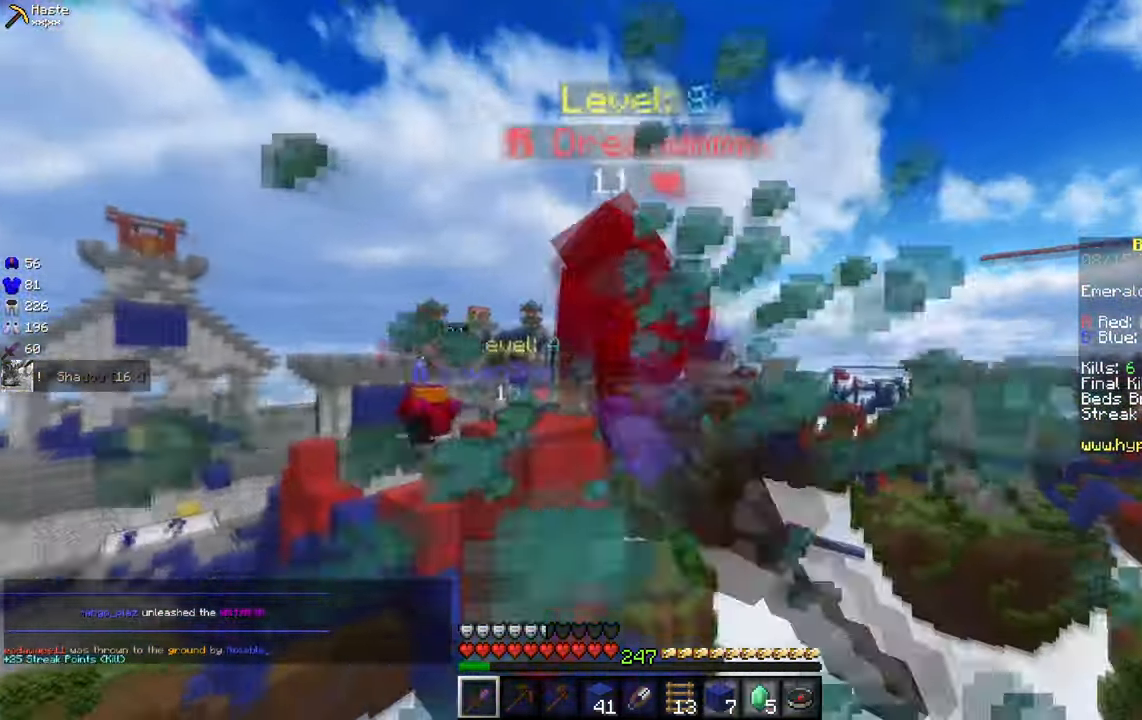
{"keys": ["w"], "mouse": [], "events": [[266, "w", "down"], [383, "mouse_left", "up"]]}
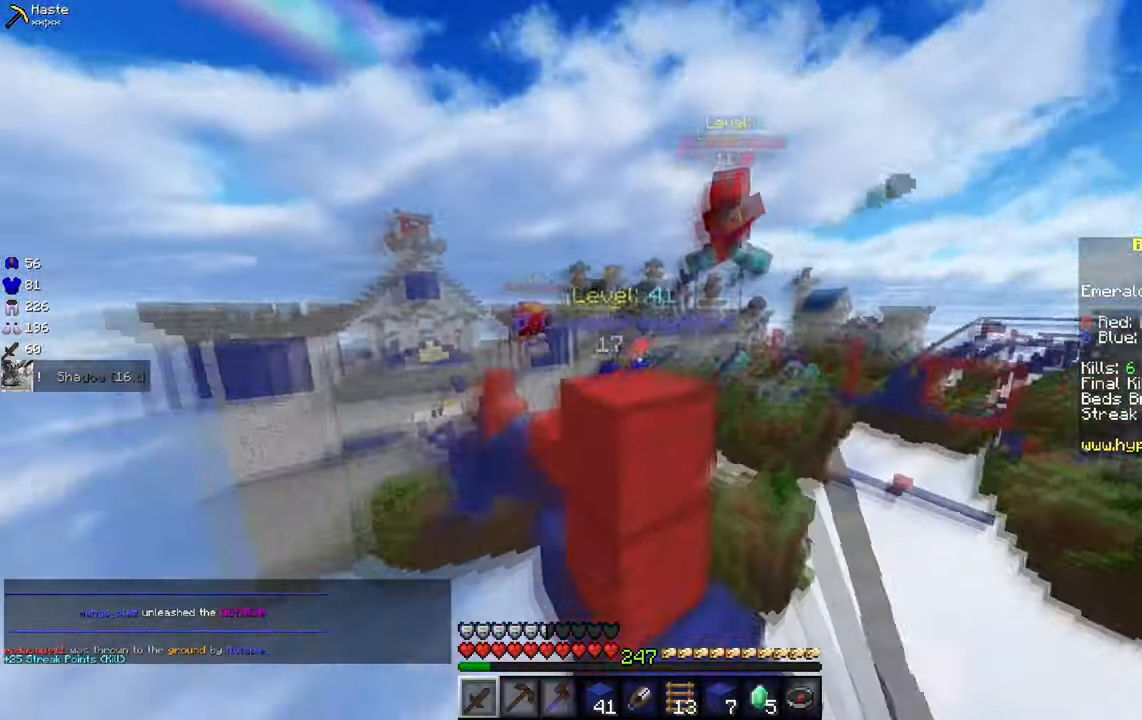
{"keys": ["w"], "mouse": [], "events": [[200, "a", "down"], [400, "a", "up"]]}
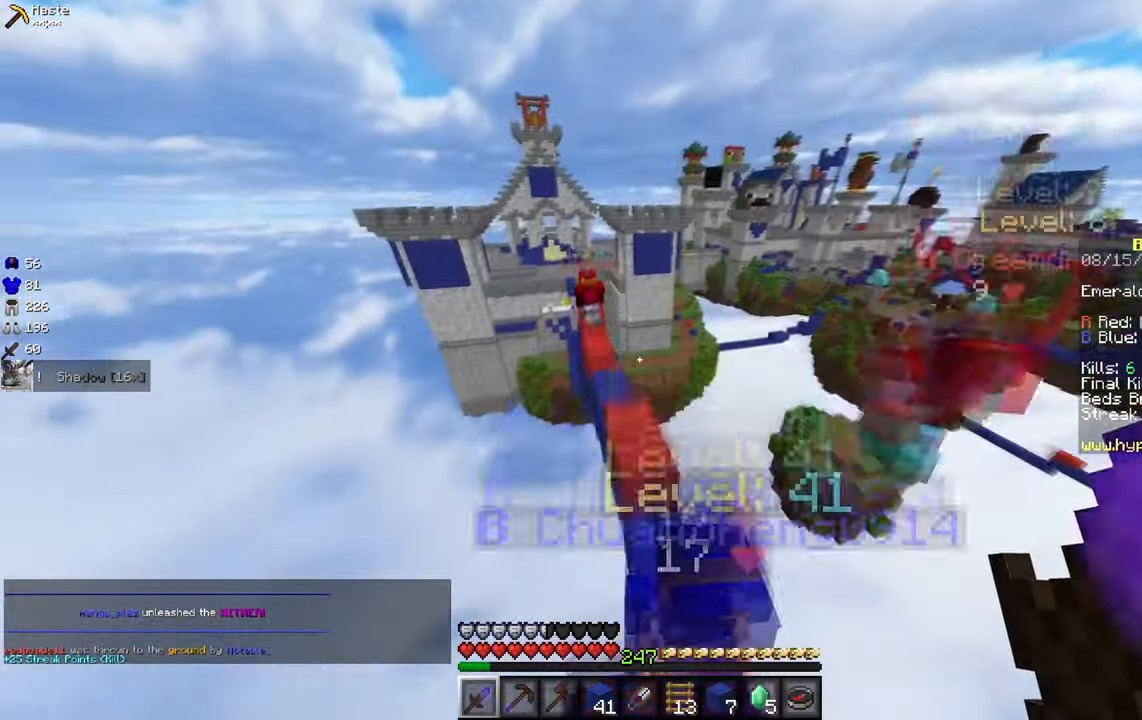
{"keys": ["w"], "mouse": [], "events": [[66, "a", "down"], [216, "a", "up"]]}
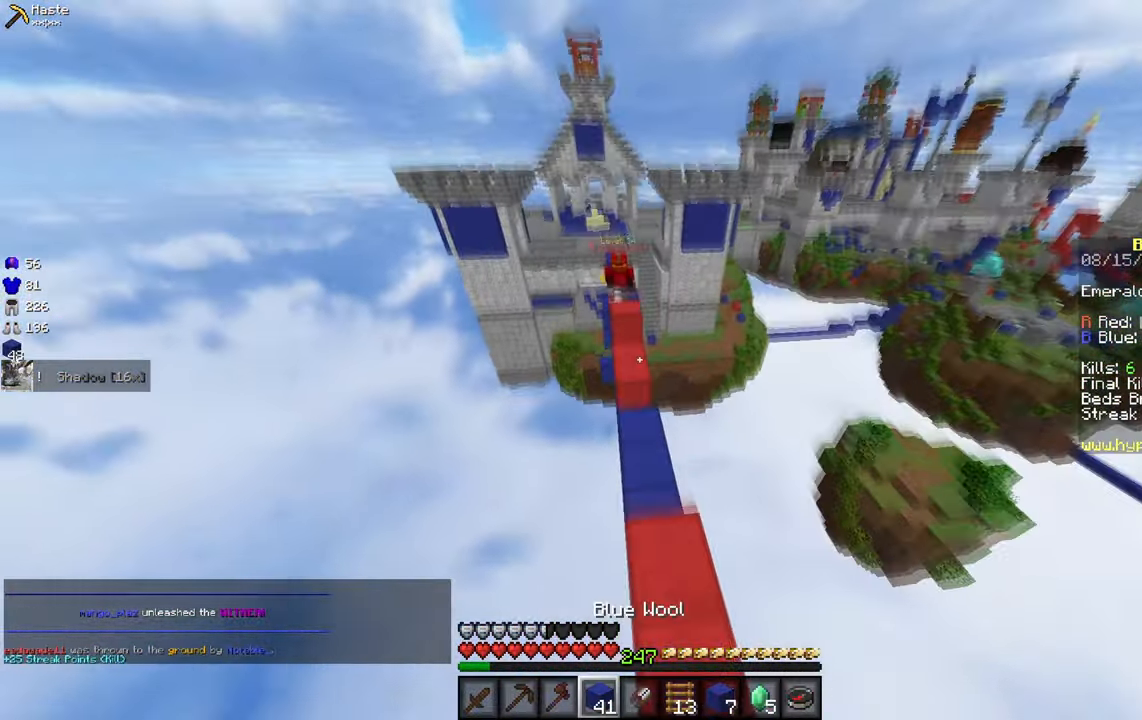
{"keys": ["w"], "mouse": [], "events": []}
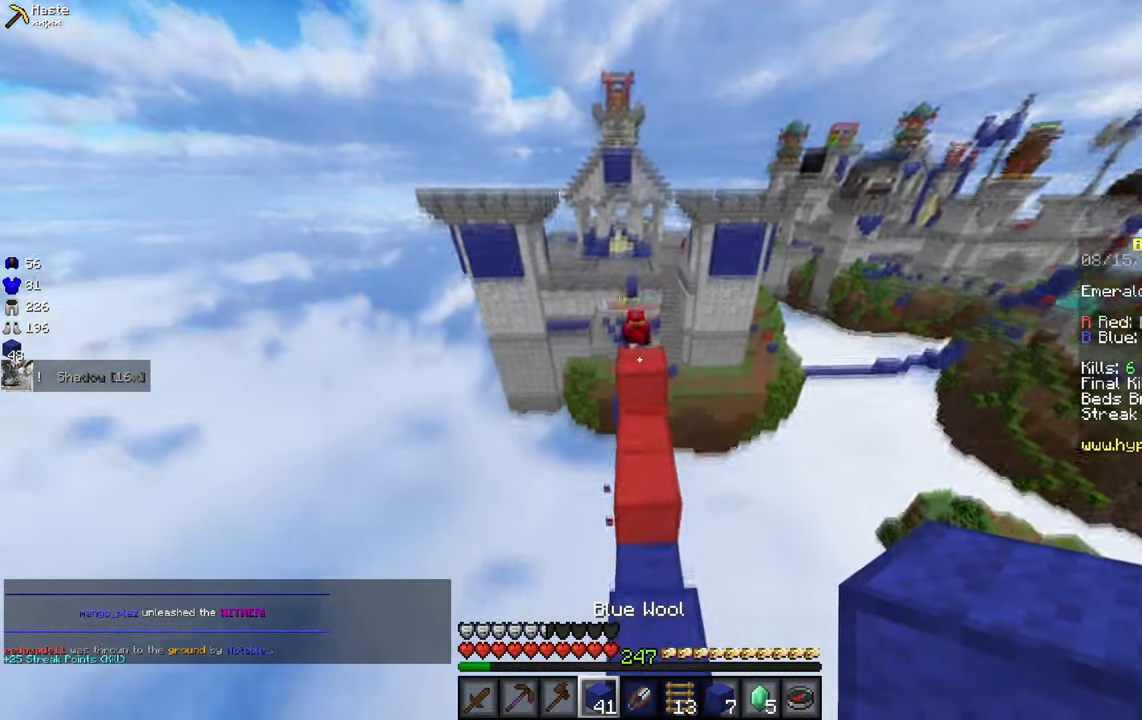
{"keys": ["w"], "mouse": [], "events": [[233, "mouse_right", "down"], [316, "mouse_right", "up"]]}
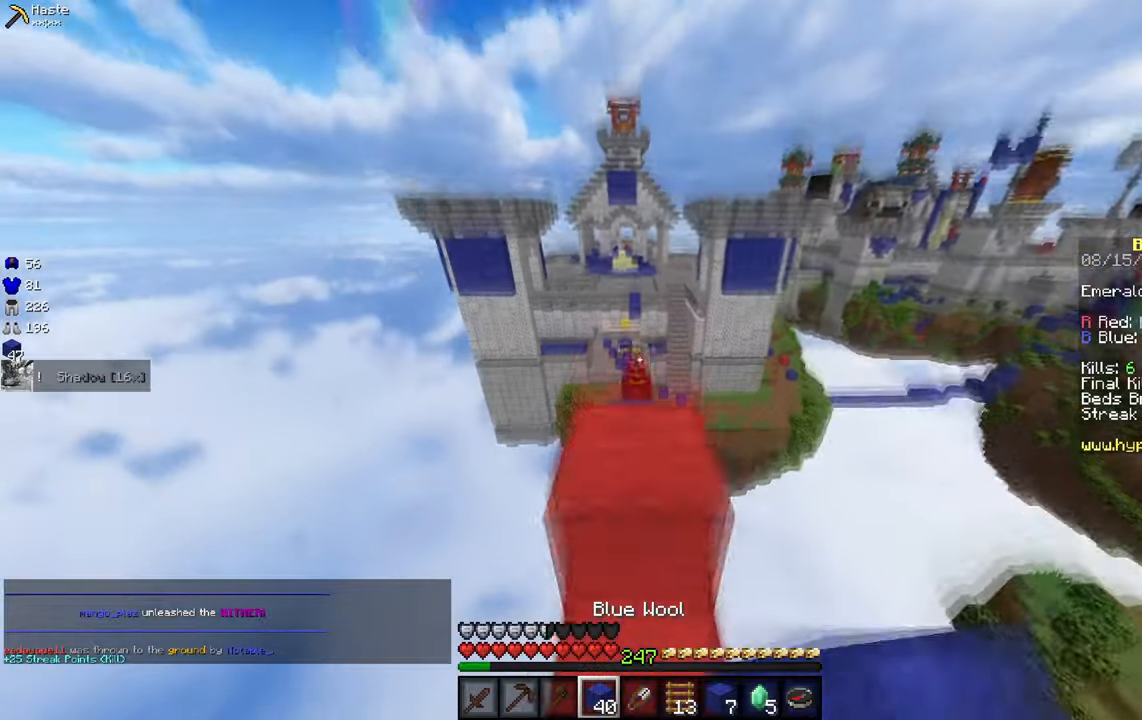
{"keys": ["w"], "mouse": [], "events": []}
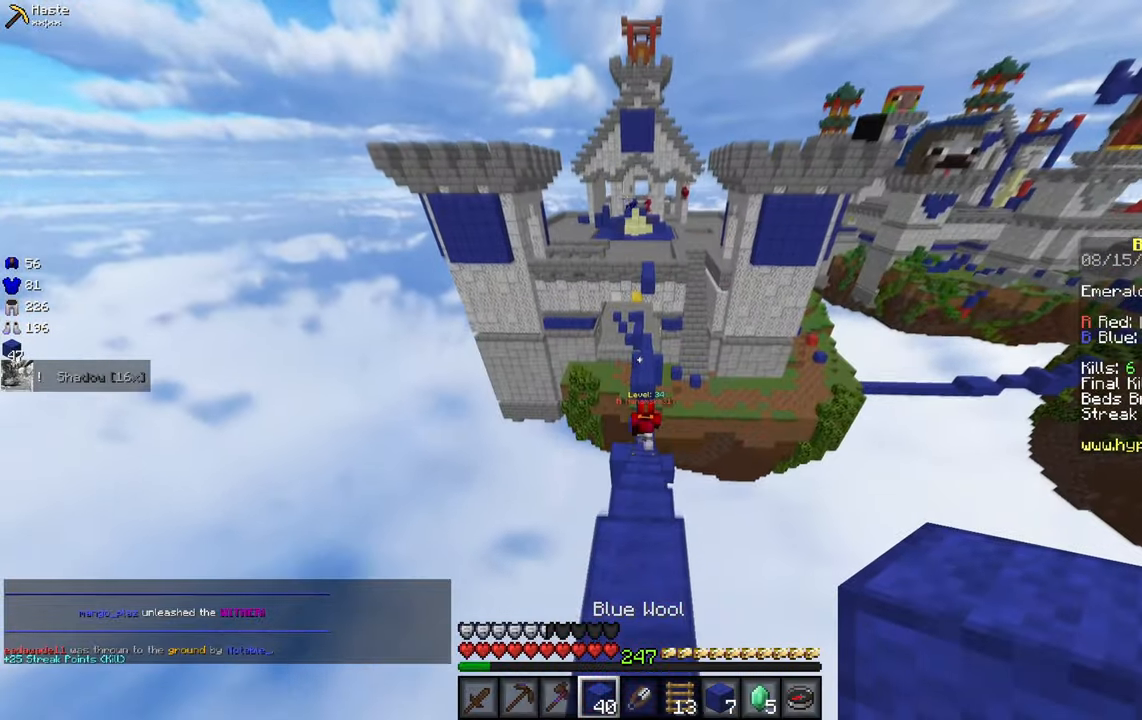
{"keys": ["w"], "mouse": [], "events": []}
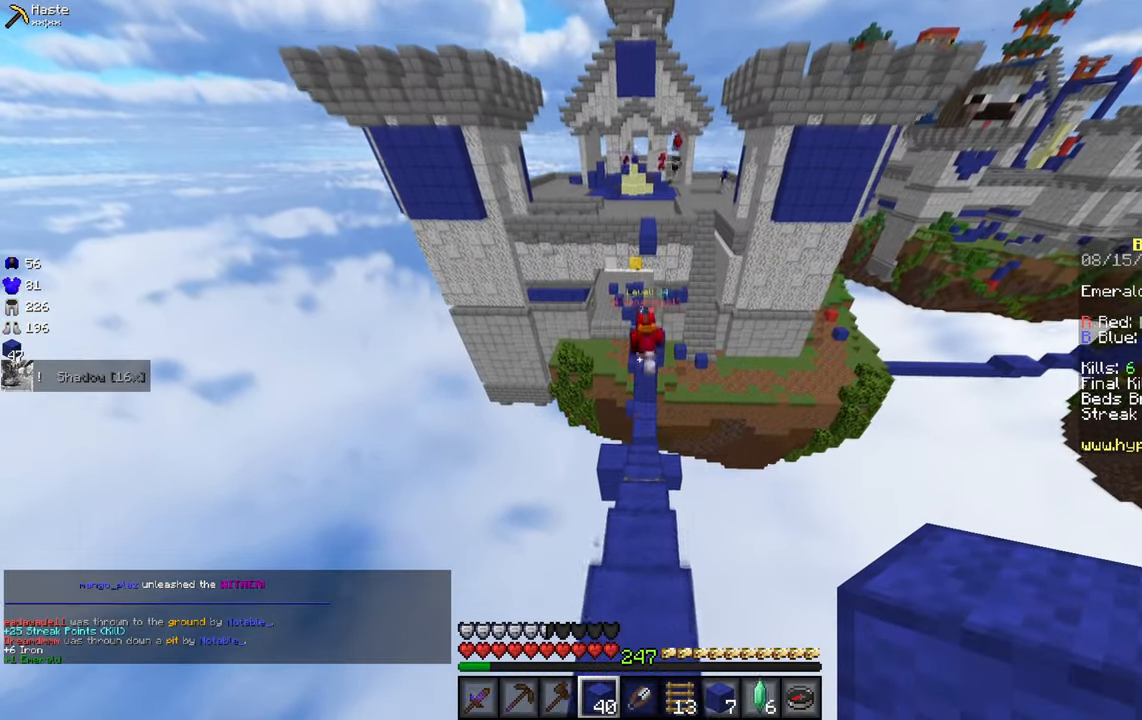
{"keys": ["w"], "mouse": [], "events": []}
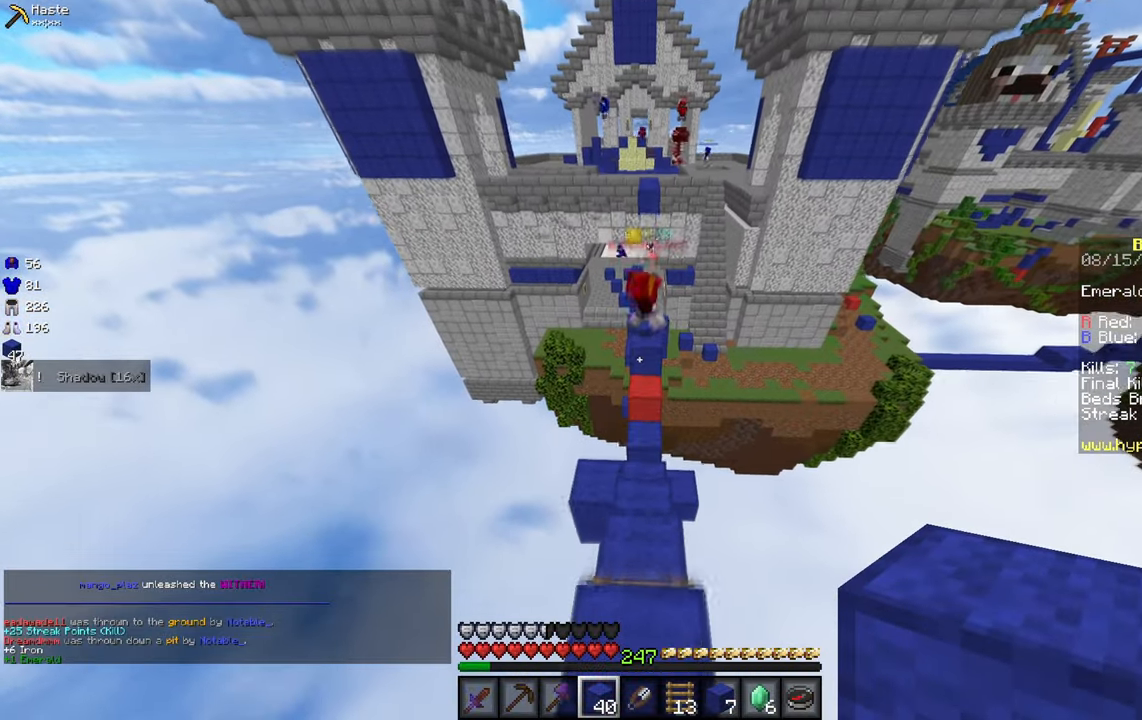
{"keys": ["w"], "mouse": [], "events": []}
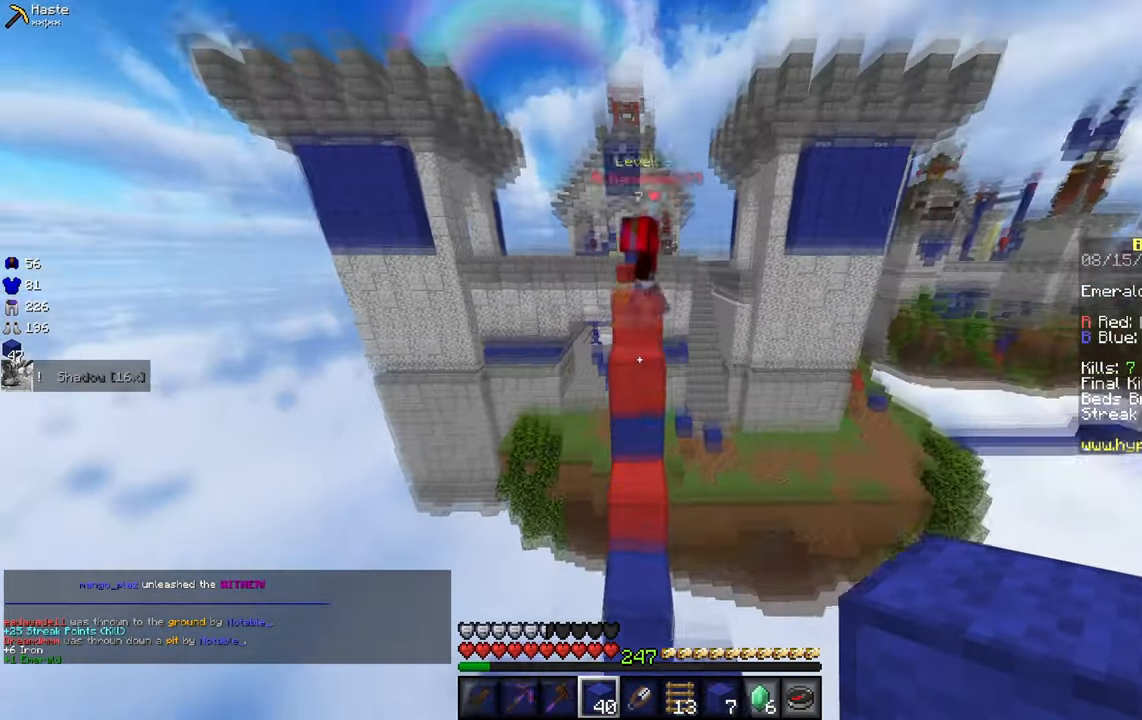
{"keys": ["w"], "mouse": ["right"], "events": [[283, "mouse_left", "down"], [333, "mouse_left", "up"], [433, "mouse_left", "down"], [483, "mouse_left", "up"], [483, "mouse_right", "down"]]}
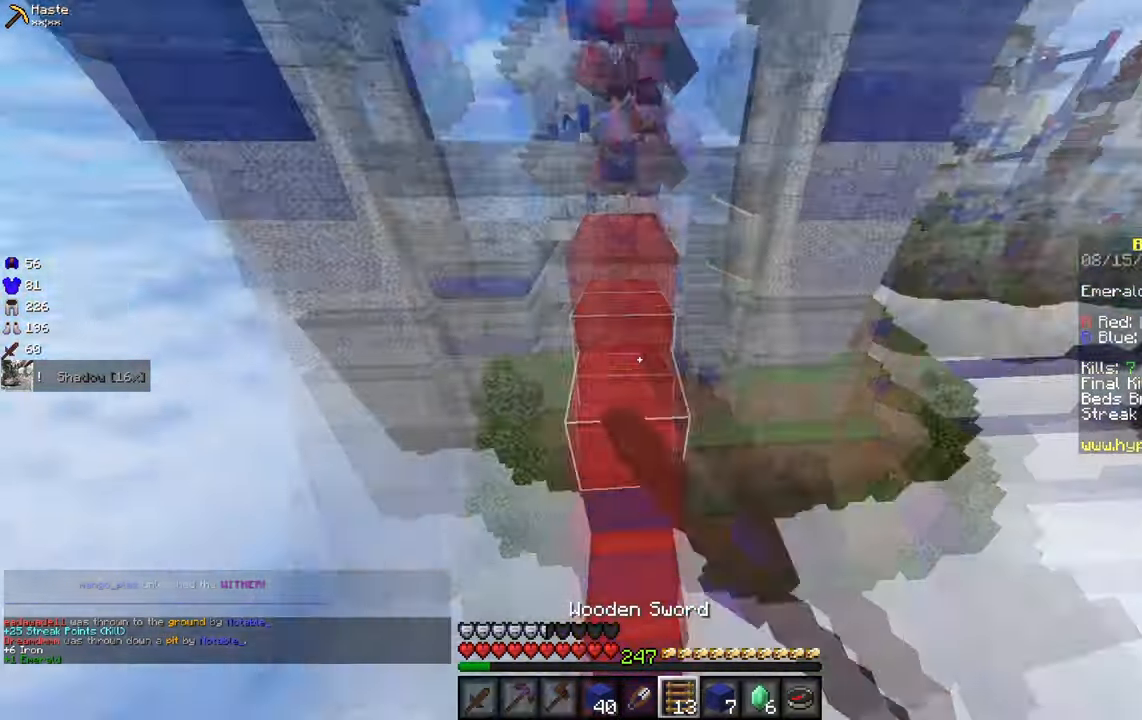
{"keys": ["w"], "mouse": [], "events": [[83, "mouse_left", "down"], [117, "mouse_left", "up"], [400, "mouse_right", "up"]]}
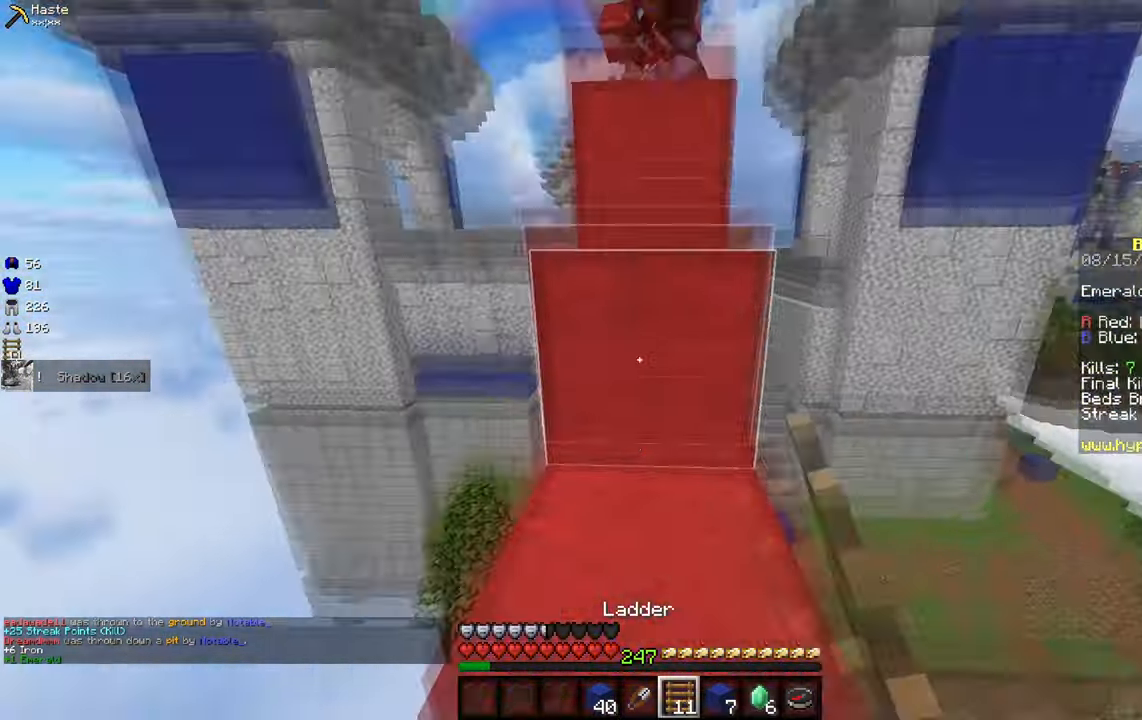
{"keys": ["w"], "mouse": ["left"], "events": [[283, "mouse_left", "down"], [450, "mouse_left", "up"], [500, "mouse_left", "down"]]}